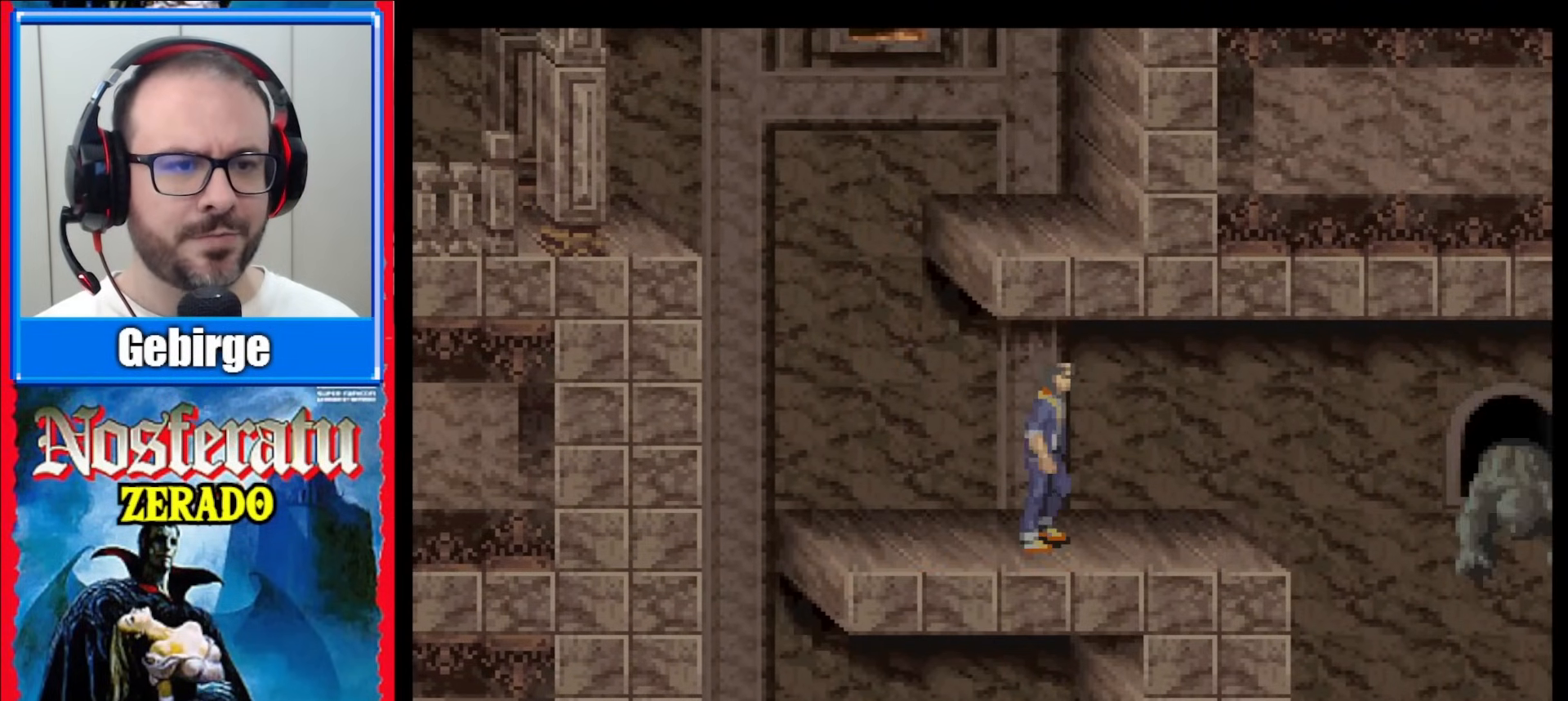
Gameplay with a controller (Nintendo layout); each line is a JSON object with the inputs held at the frame after it. "events" lists button and stick changes between this image and that frame as [ms after this image, input, new state], when the widget could be followed in between. Not read: L1 L3 R1 R3.
{"buttons": ["DPAD_RIGHT"], "events": []}
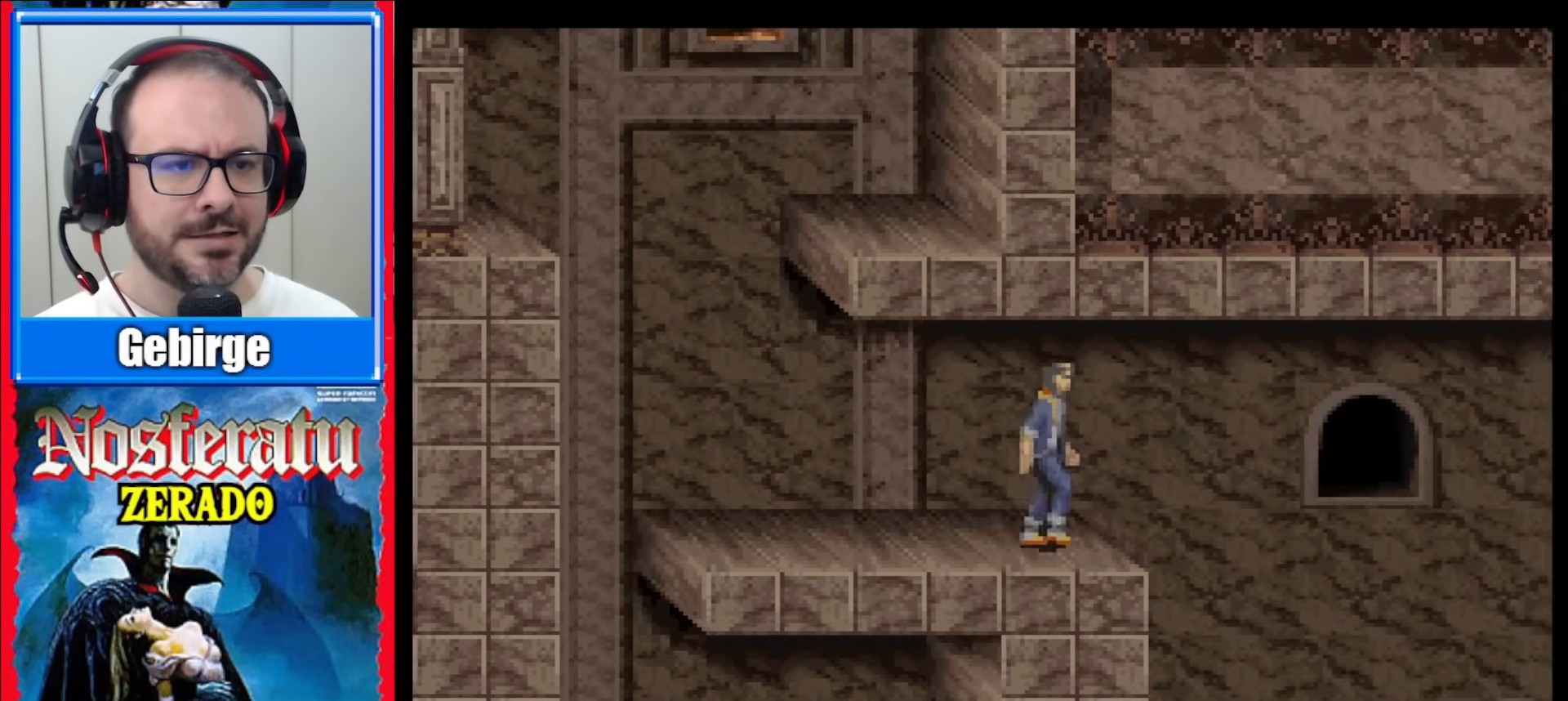
{"buttons": ["DPAD_RIGHT"], "events": [[67, "B", "down"], [333, "B", "up"]]}
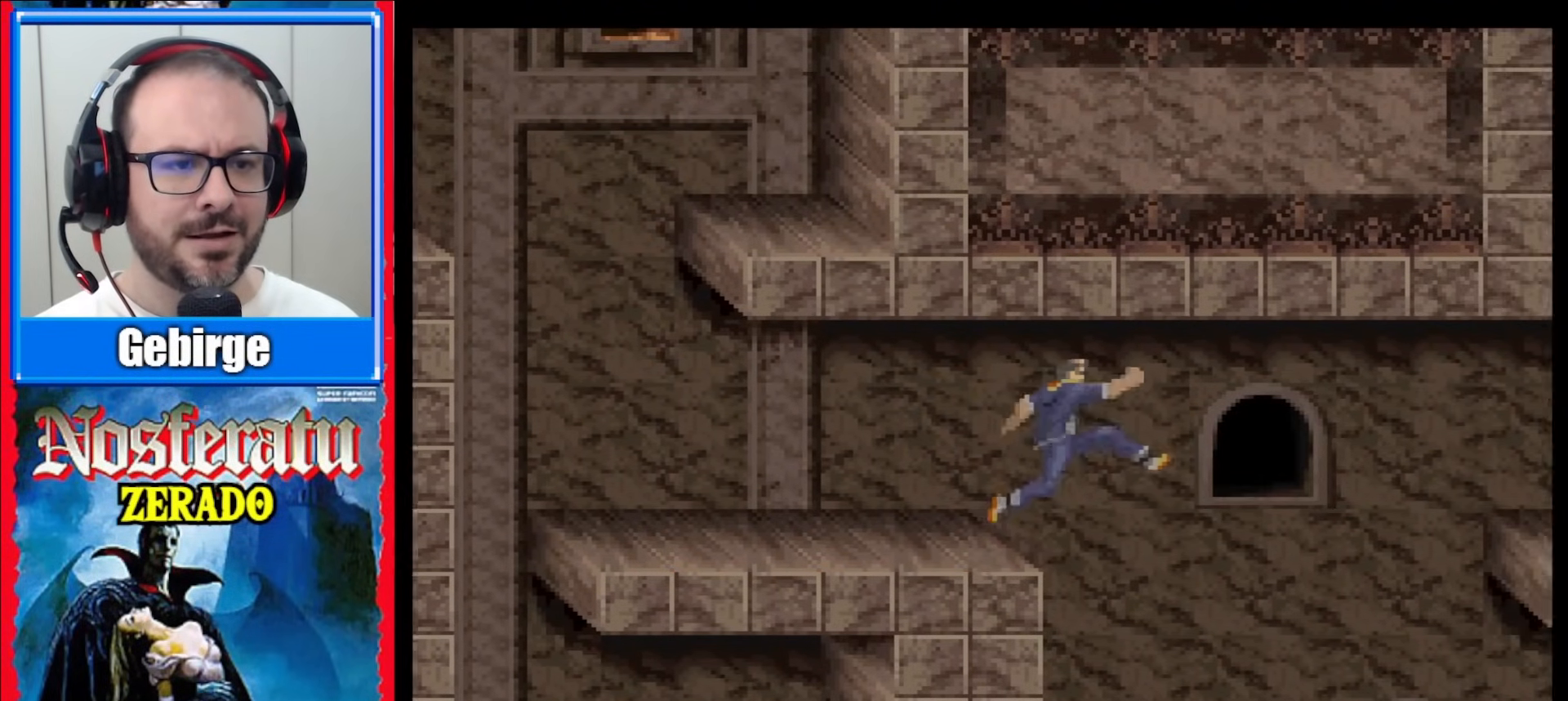
{"buttons": [], "events": [[217, "DPAD_RIGHT", "up"]]}
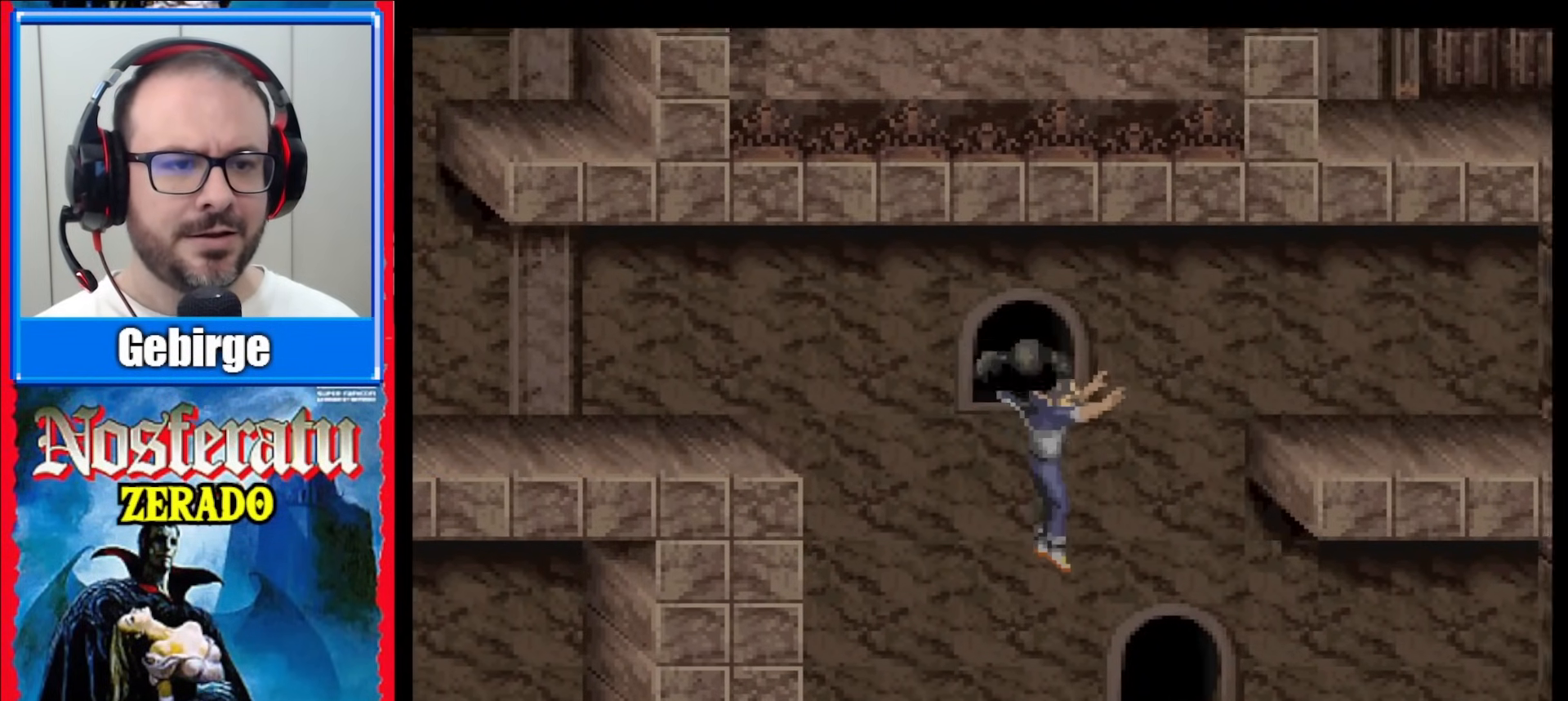
{"buttons": [], "events": []}
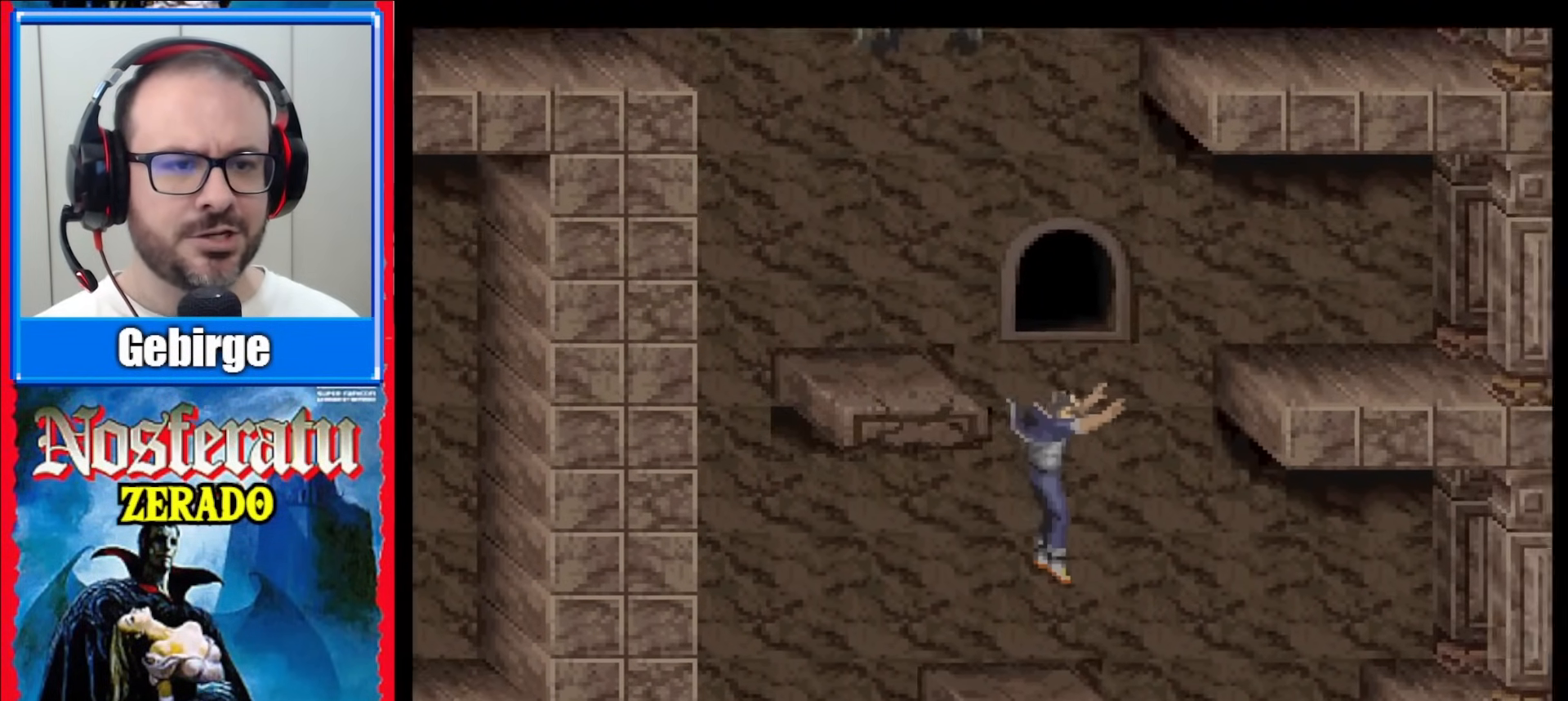
{"buttons": [], "events": []}
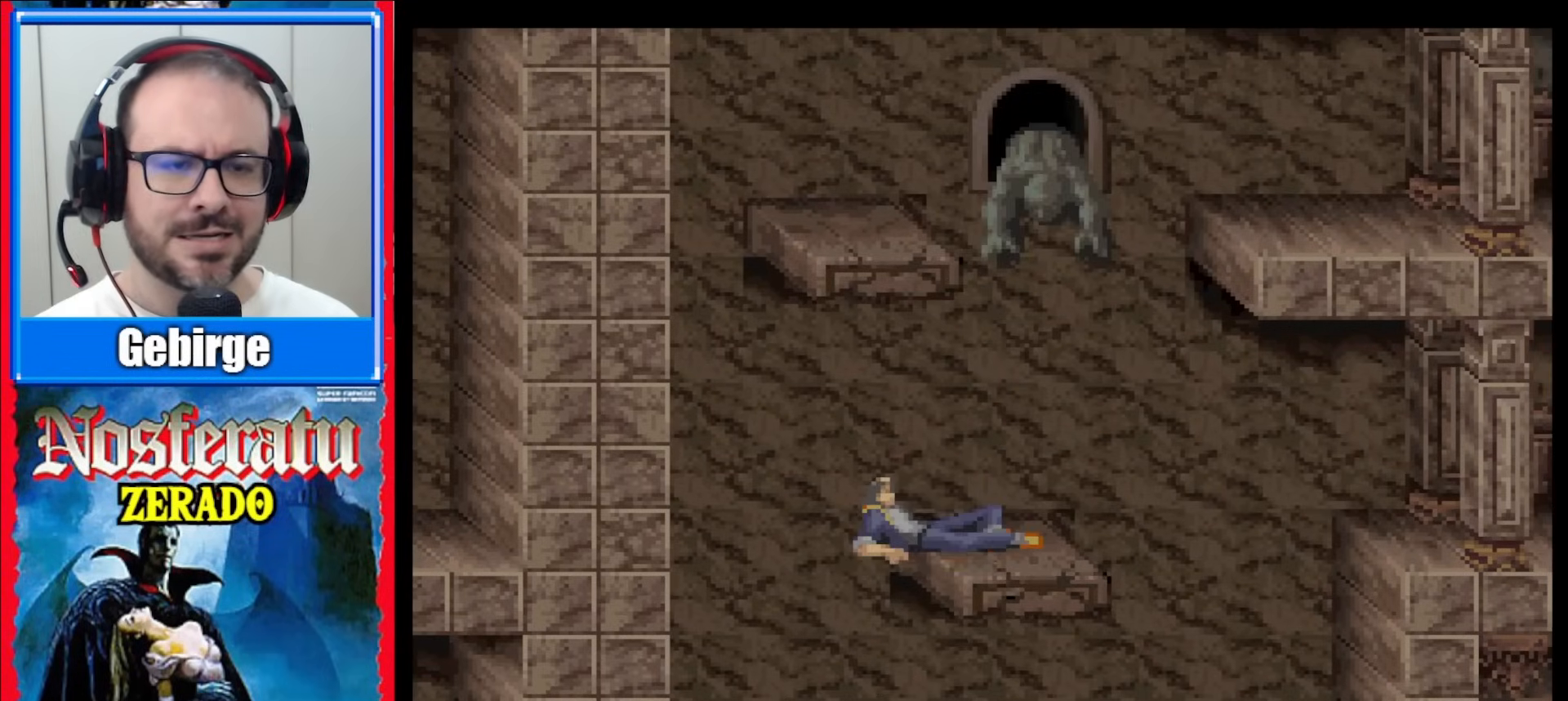
{"buttons": ["DPAD_RIGHT"], "events": [[117, "DPAD_RIGHT", "down"]]}
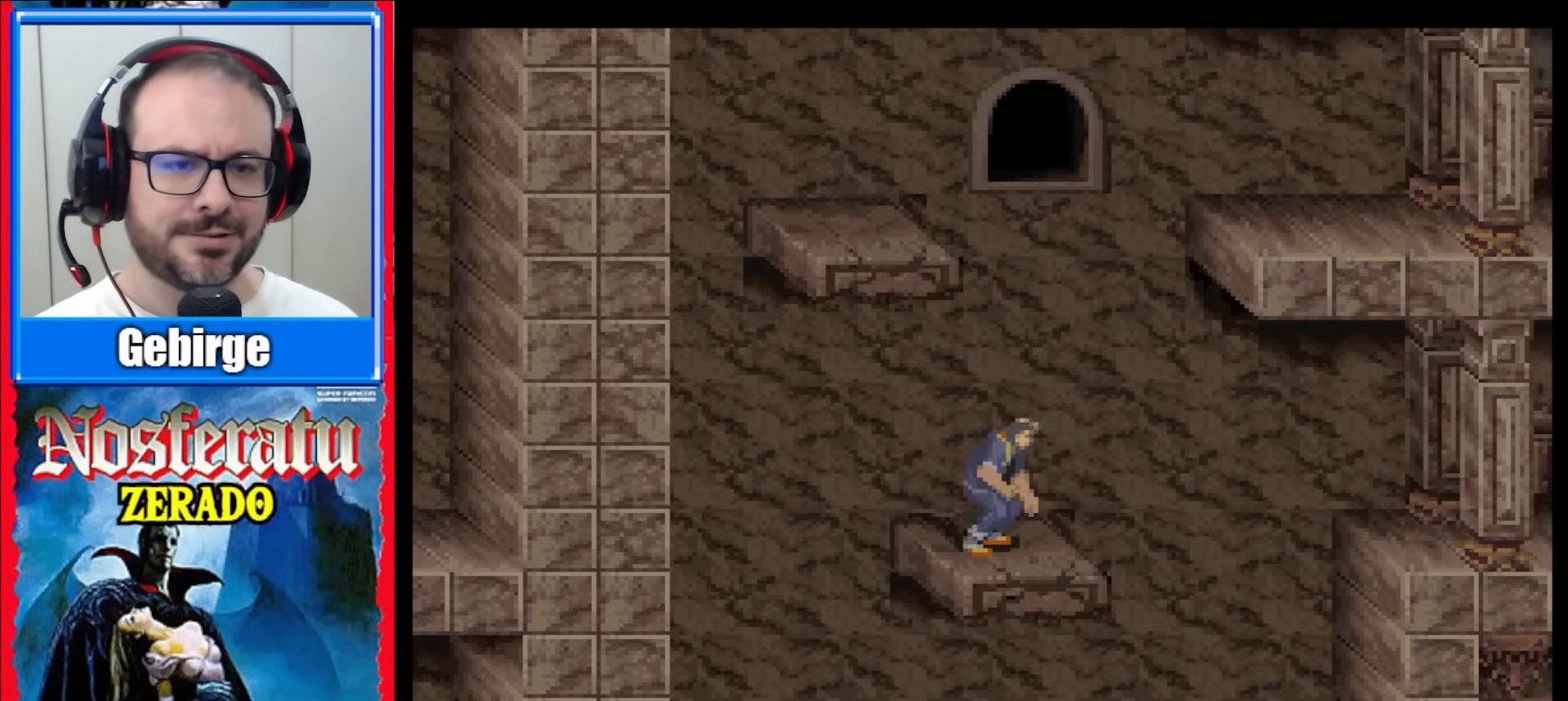
{"buttons": ["B", "DPAD_RIGHT"], "events": [[433, "B", "down"]]}
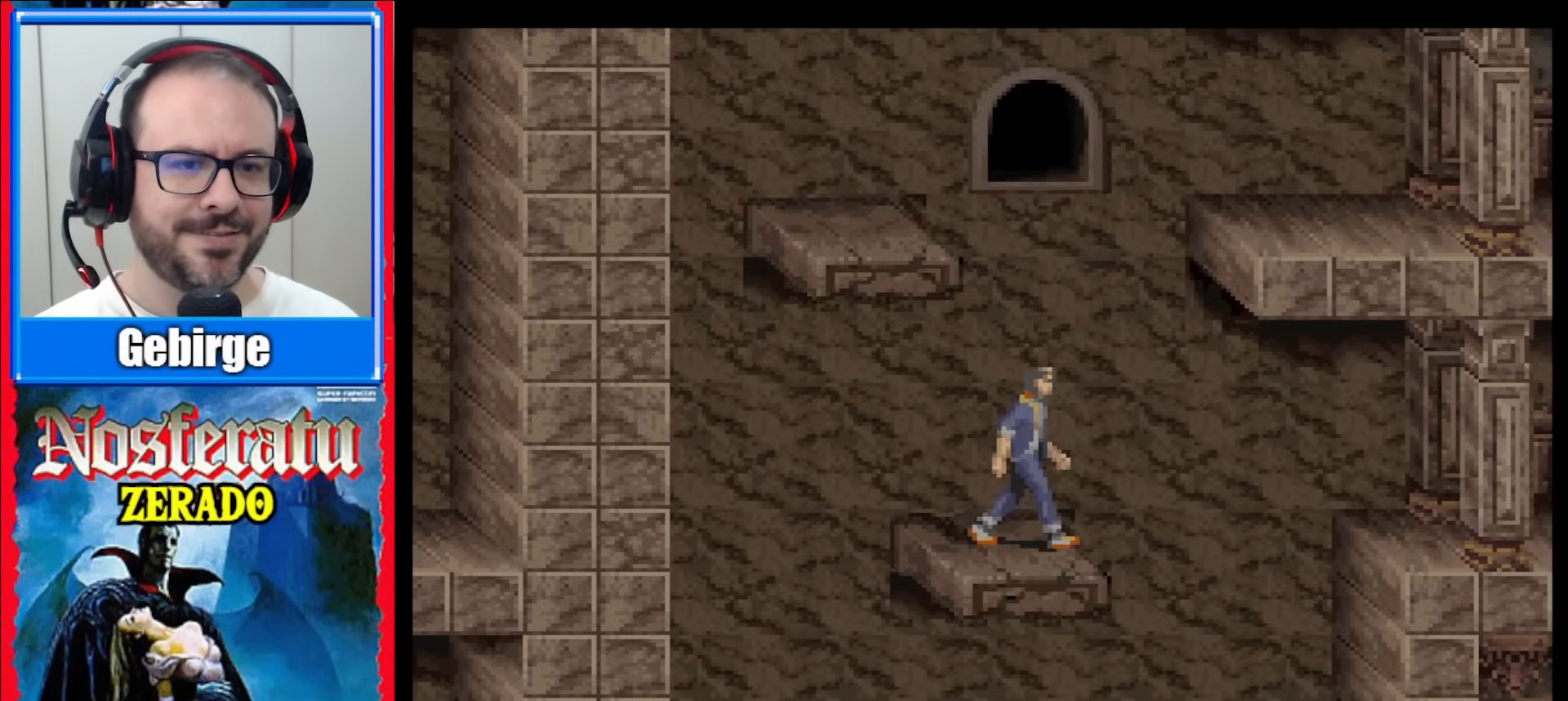
{"buttons": ["DPAD_RIGHT"], "events": [[67, "B", "up"], [150, "B", "down"], [283, "B", "up"], [333, "B", "down"], [483, "B", "up"]]}
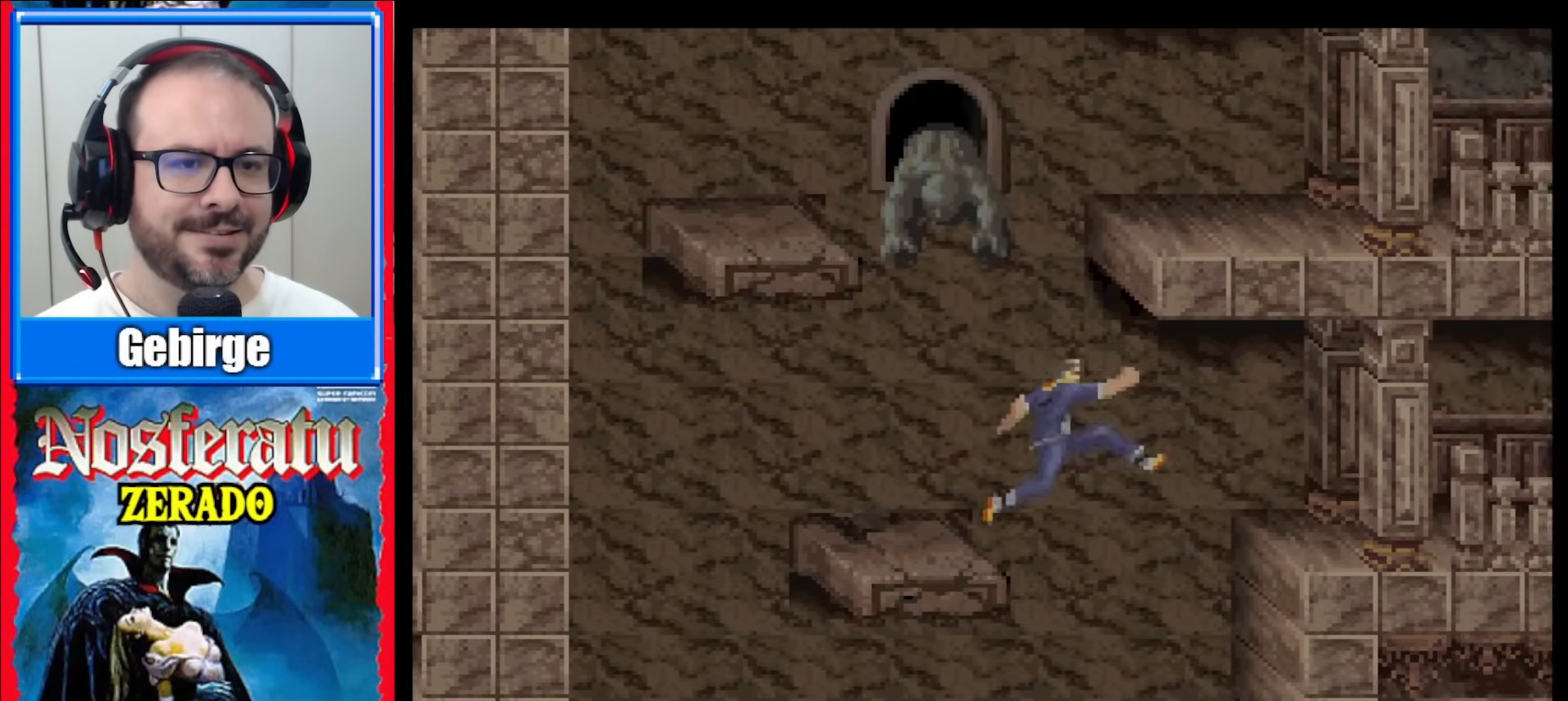
{"buttons": [], "events": [[33, "B", "down"], [150, "B", "up"], [150, "DPAD_RIGHT", "up"]]}
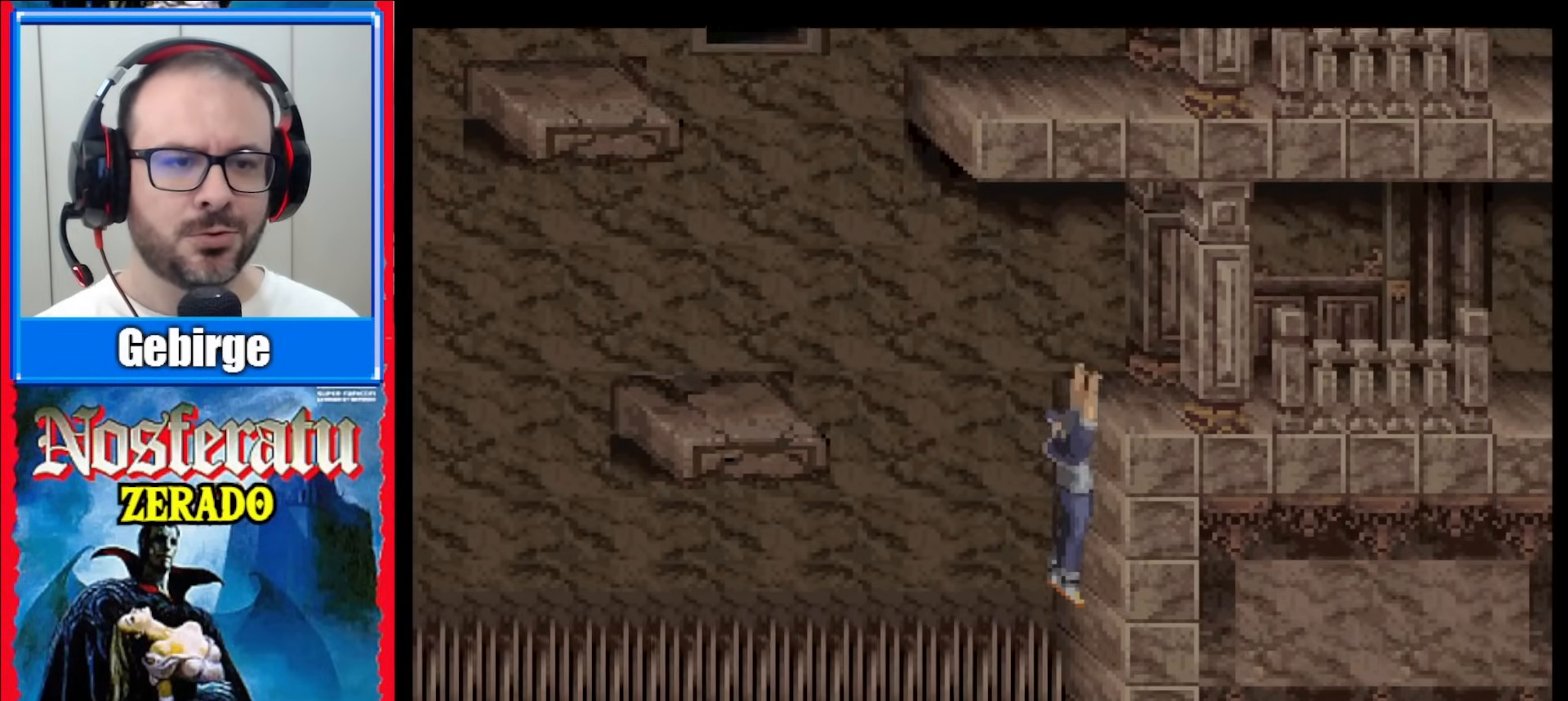
{"buttons": ["DPAD_UP"], "events": [[17, "DPAD_UP", "down"]]}
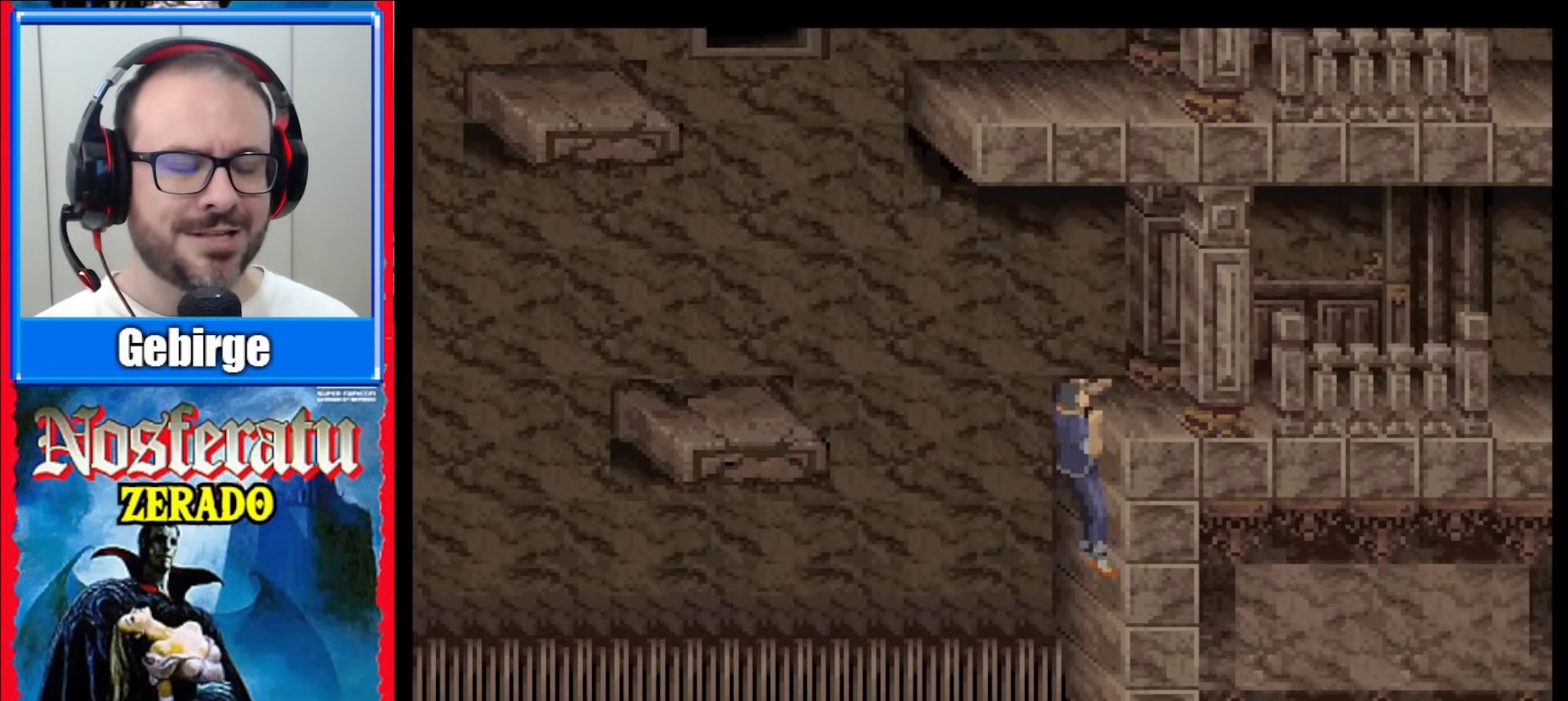
{"buttons": [], "events": [[100, "DPAD_UP", "up"]]}
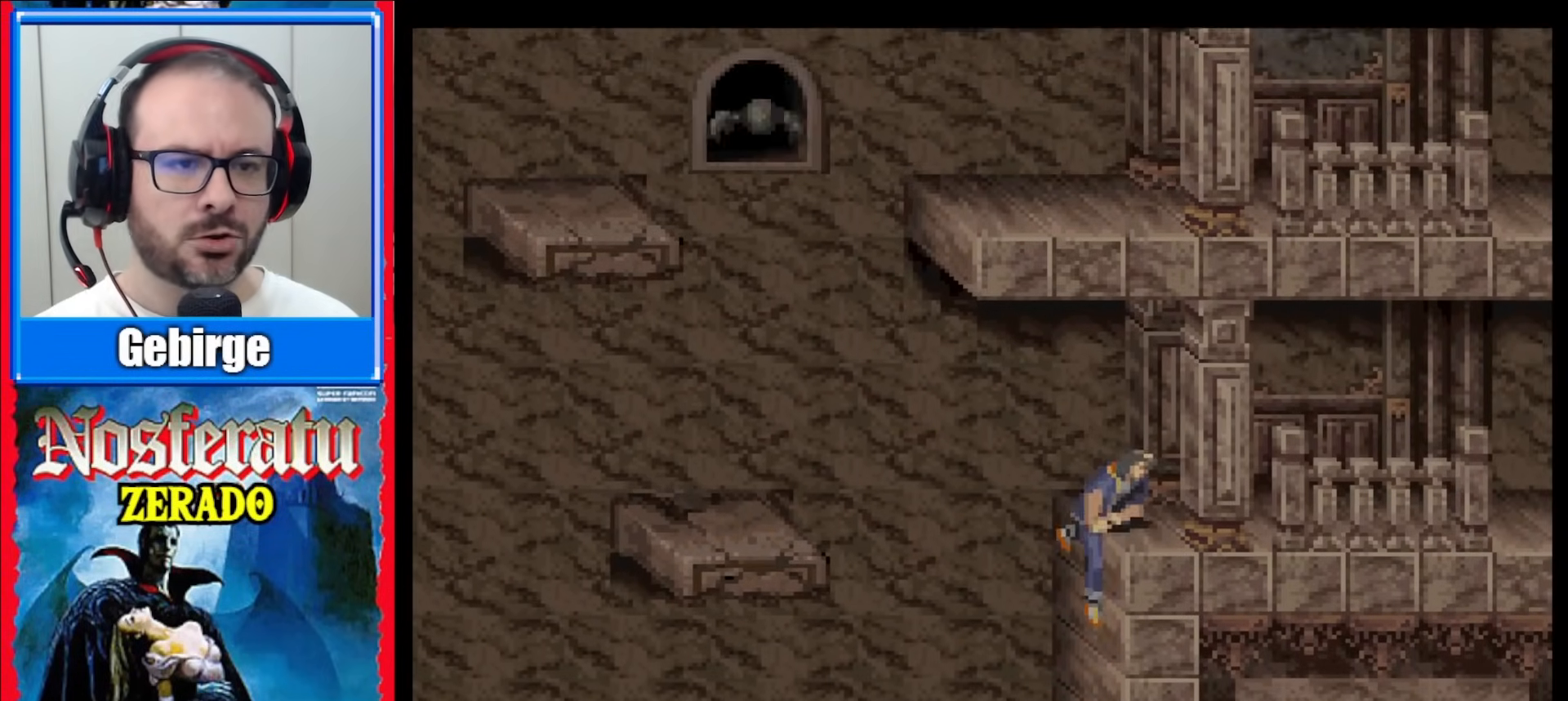
{"buttons": ["DPAD_RIGHT"], "events": [[33, "DPAD_RIGHT", "down"]]}
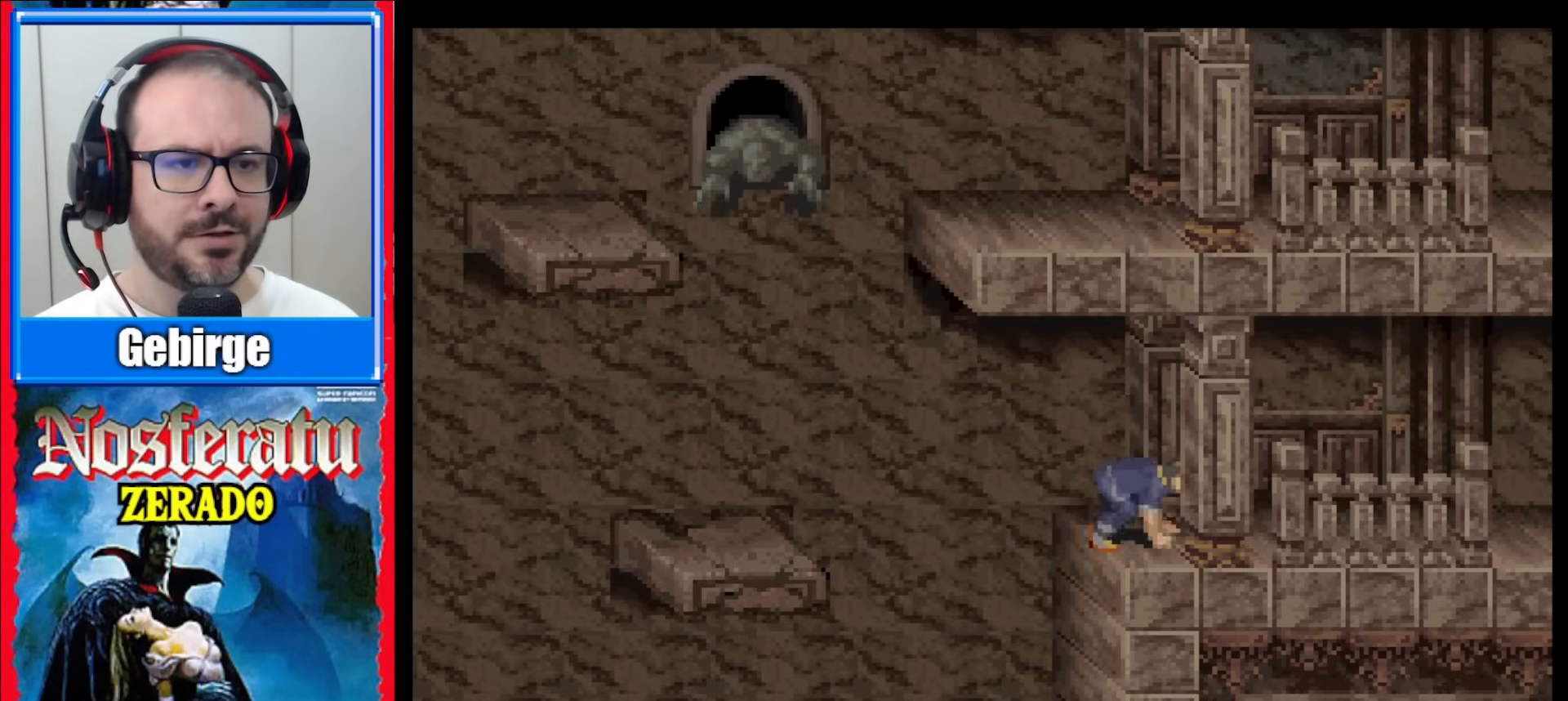
{"buttons": ["DPAD_RIGHT"], "events": []}
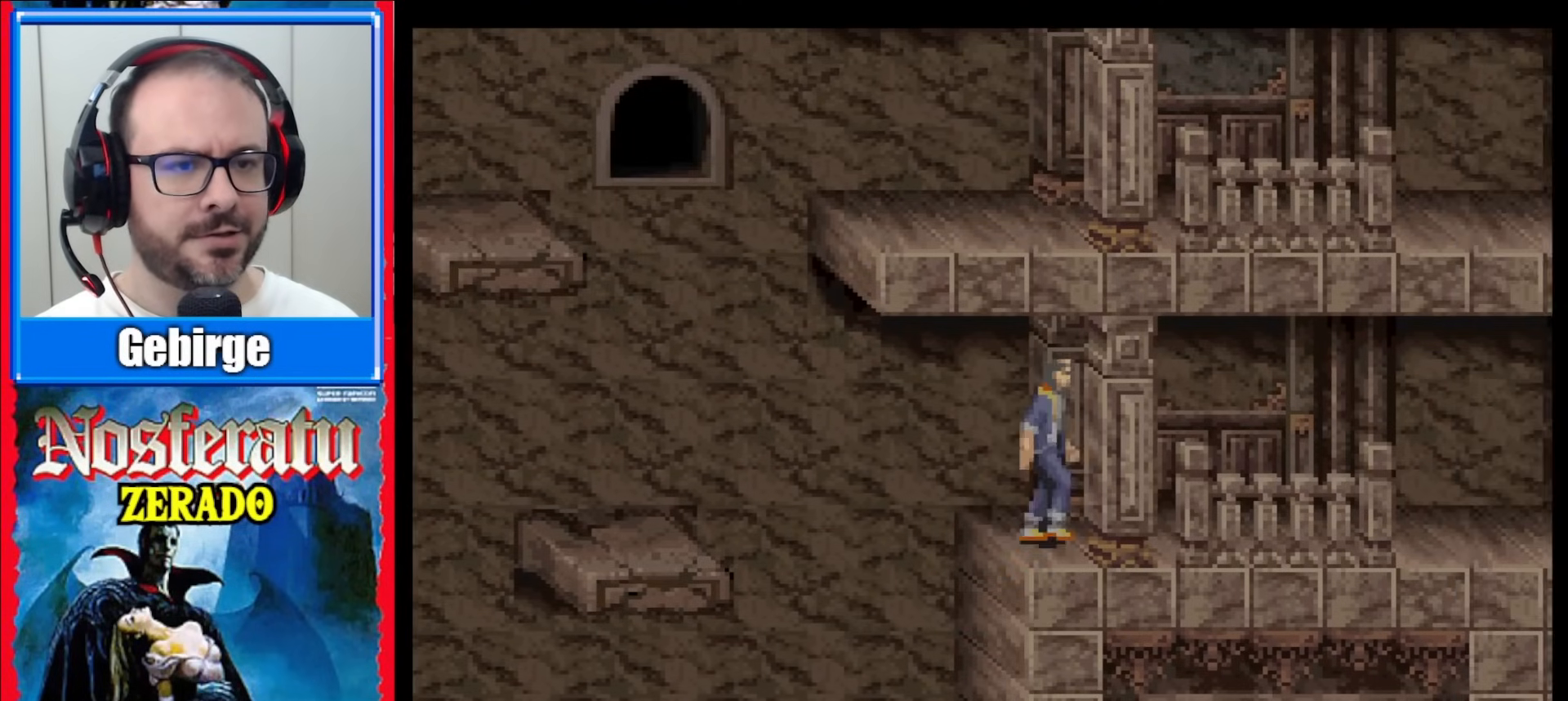
{"buttons": ["DPAD_RIGHT"], "events": []}
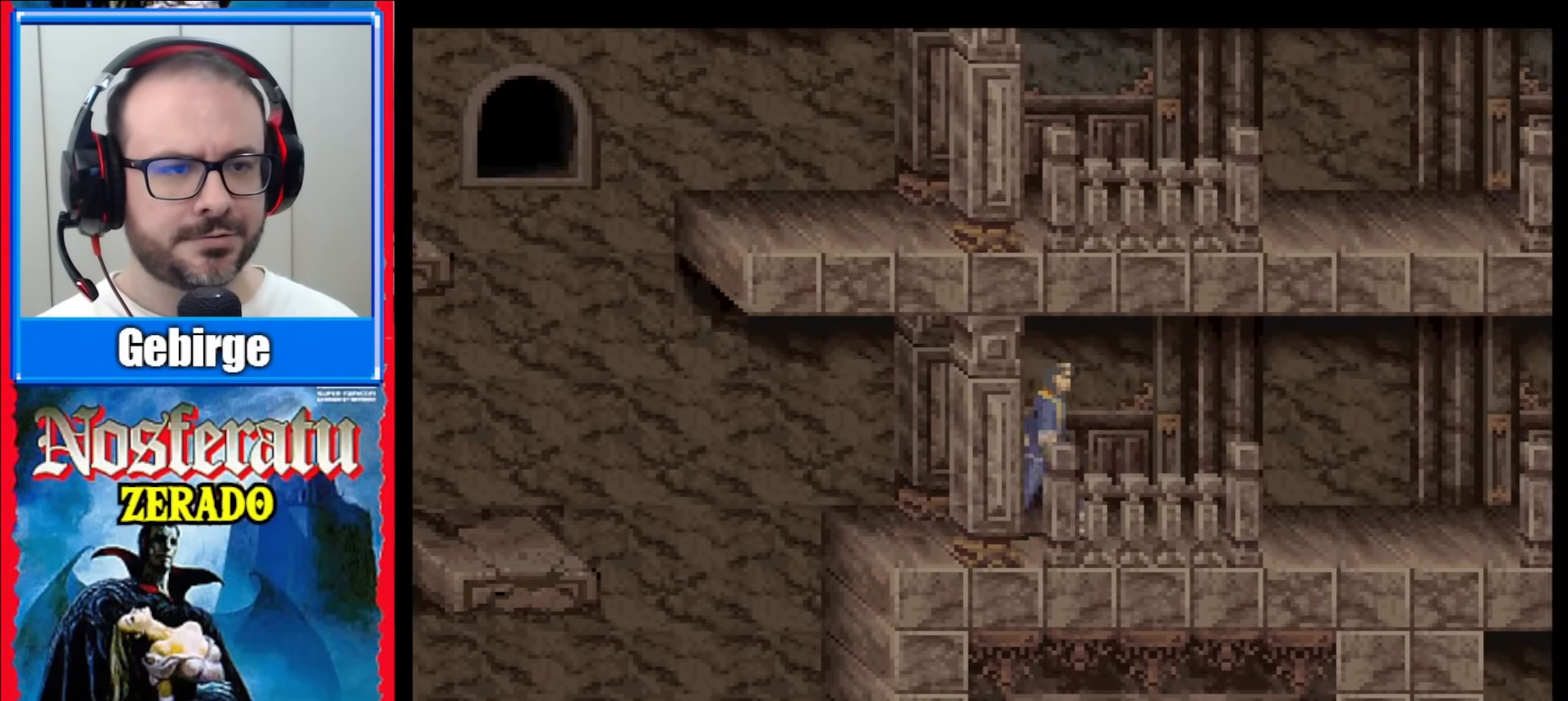
{"buttons": ["DPAD_RIGHT"], "events": []}
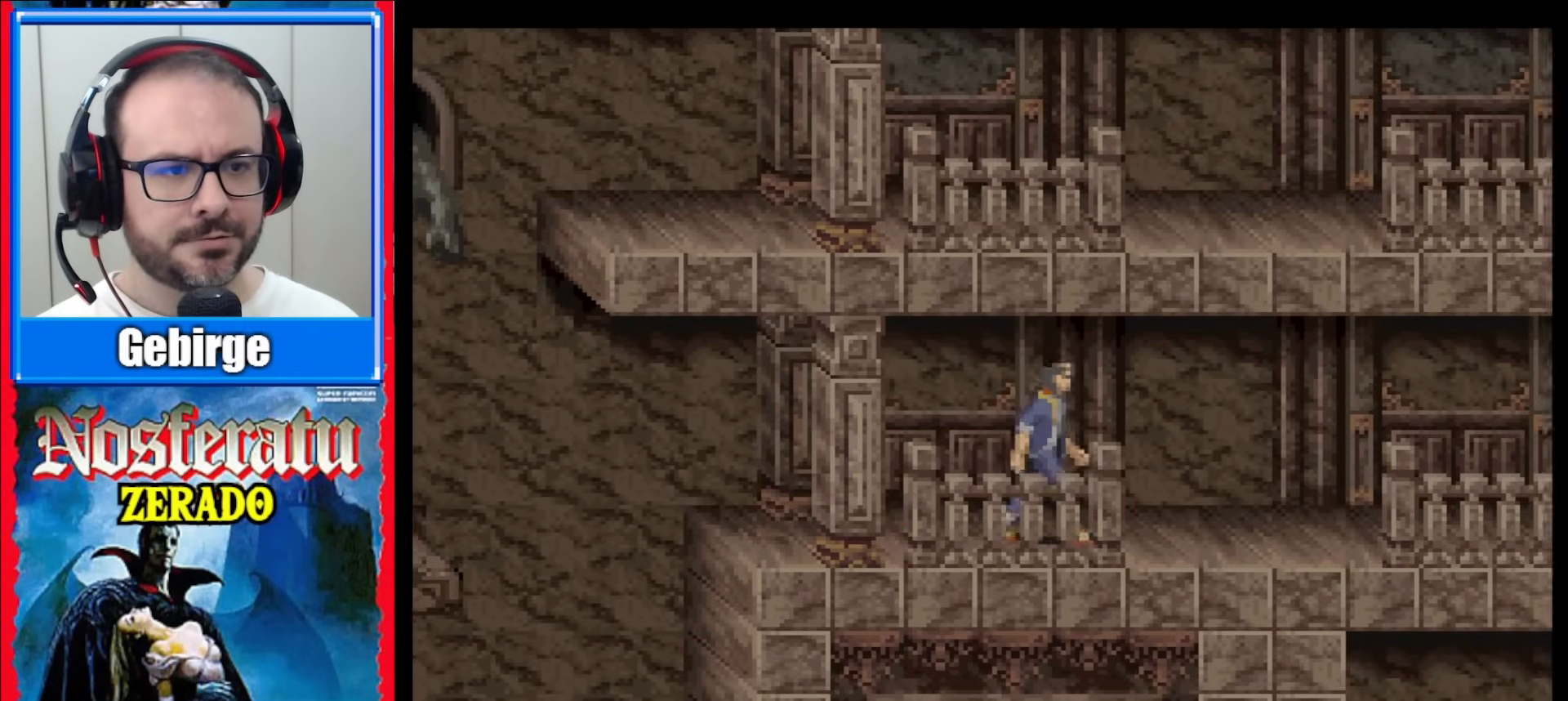
{"buttons": [], "events": [[117, "DPAD_RIGHT", "up"], [283, "Y", "down"], [467, "Y", "up"]]}
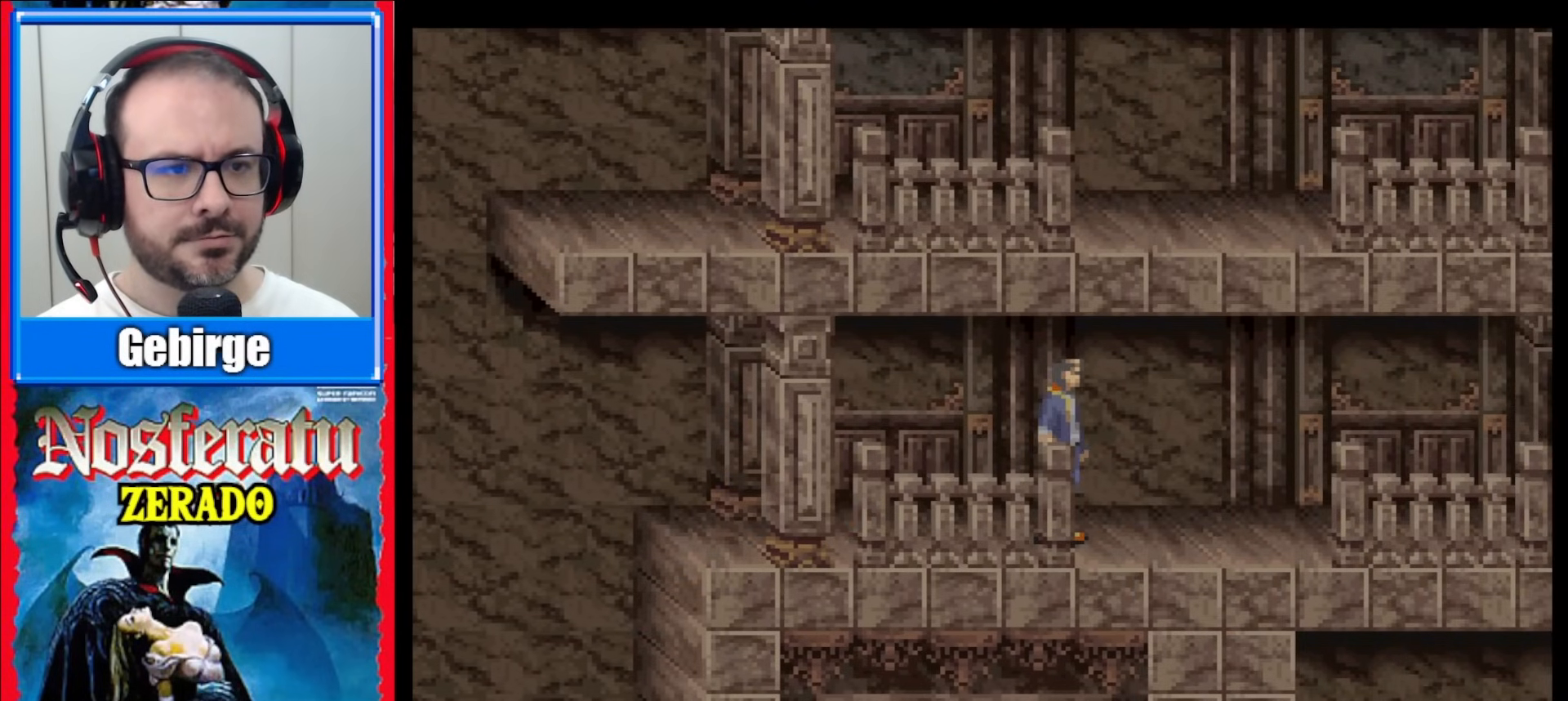
{"buttons": ["Y", "DPAD_RIGHT"], "events": [[50, "Y", "down"], [317, "DPAD_RIGHT", "down"]]}
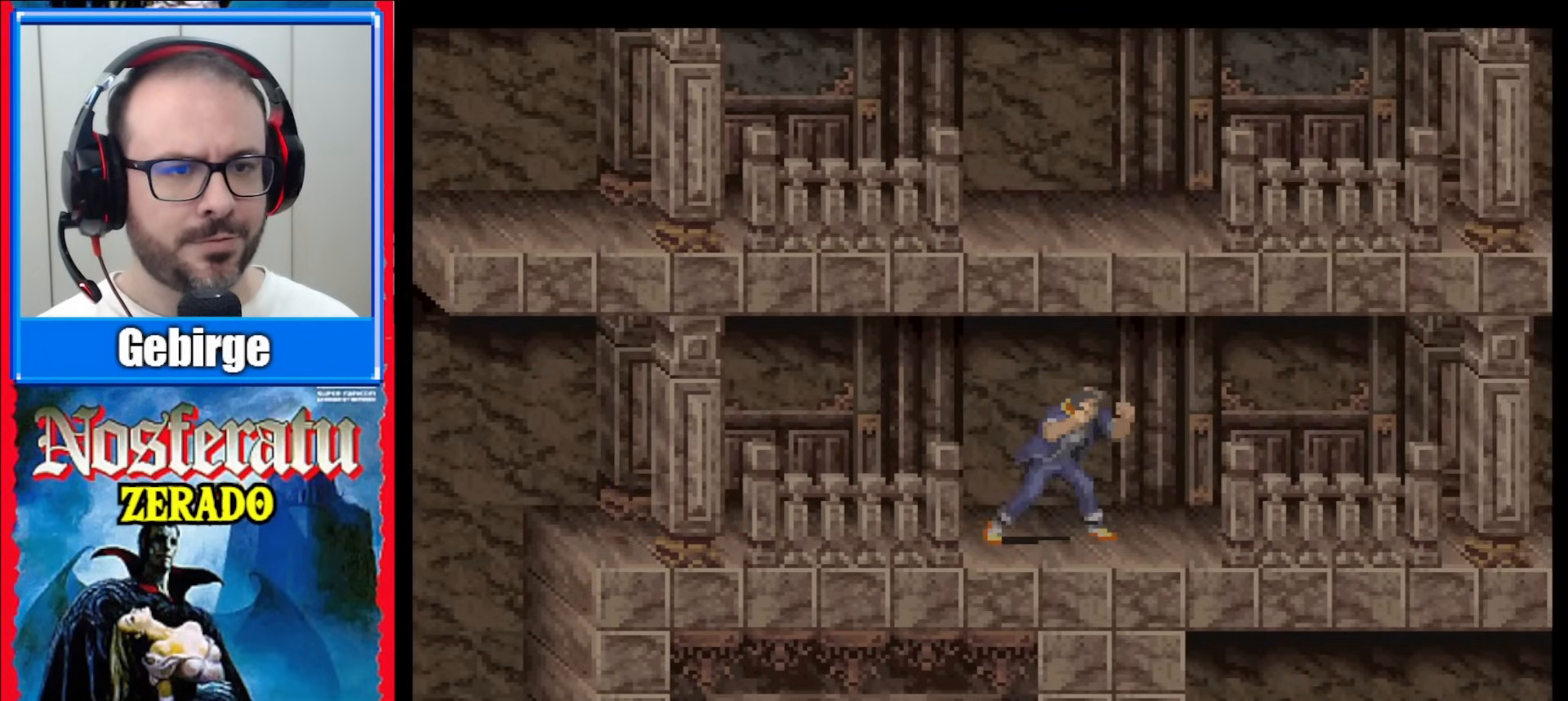
{"buttons": ["Y"], "events": [[33, "DPAD_RIGHT", "up"], [283, "DPAD_RIGHT", "down"], [433, "DPAD_RIGHT", "up"]]}
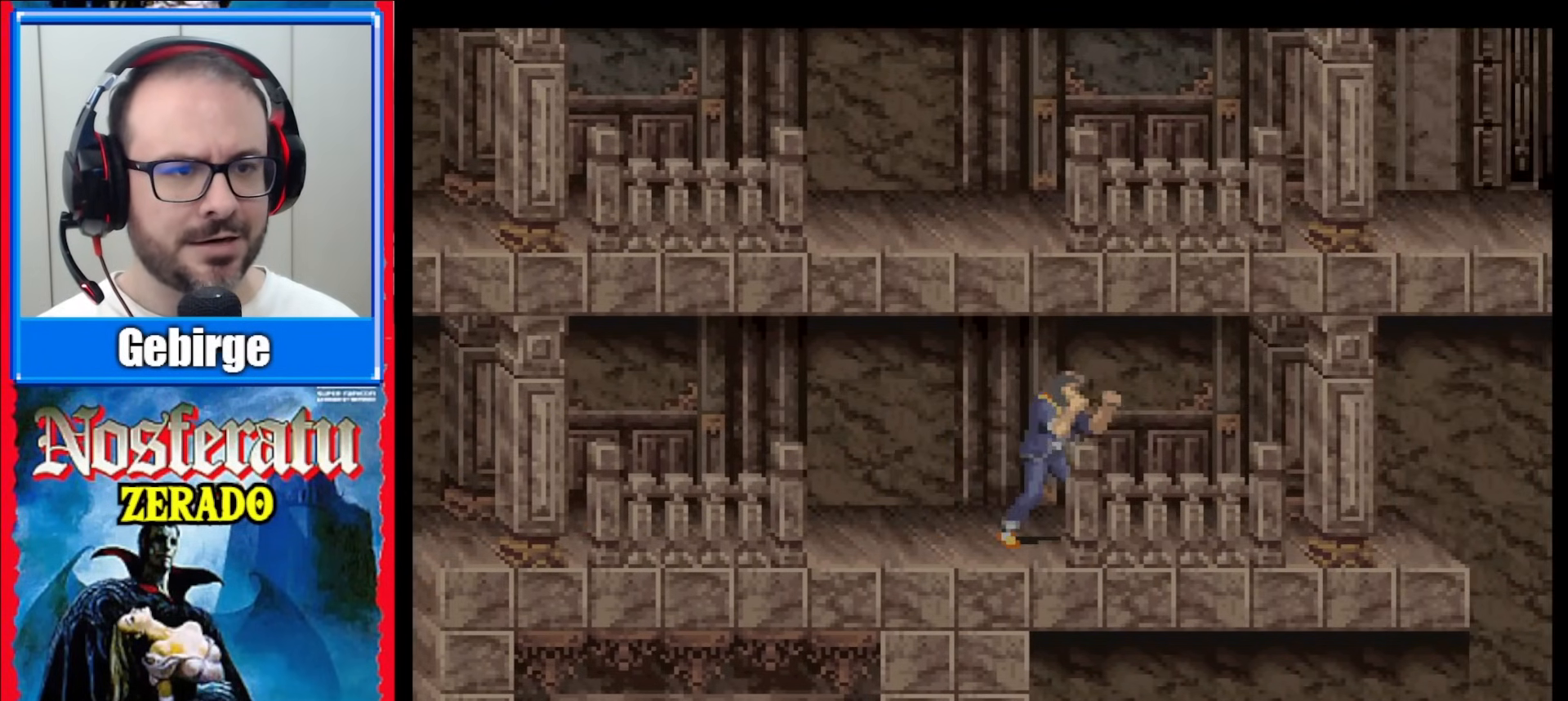
{"buttons": ["Y"], "events": [[200, "DPAD_RIGHT", "down"], [350, "DPAD_RIGHT", "up"]]}
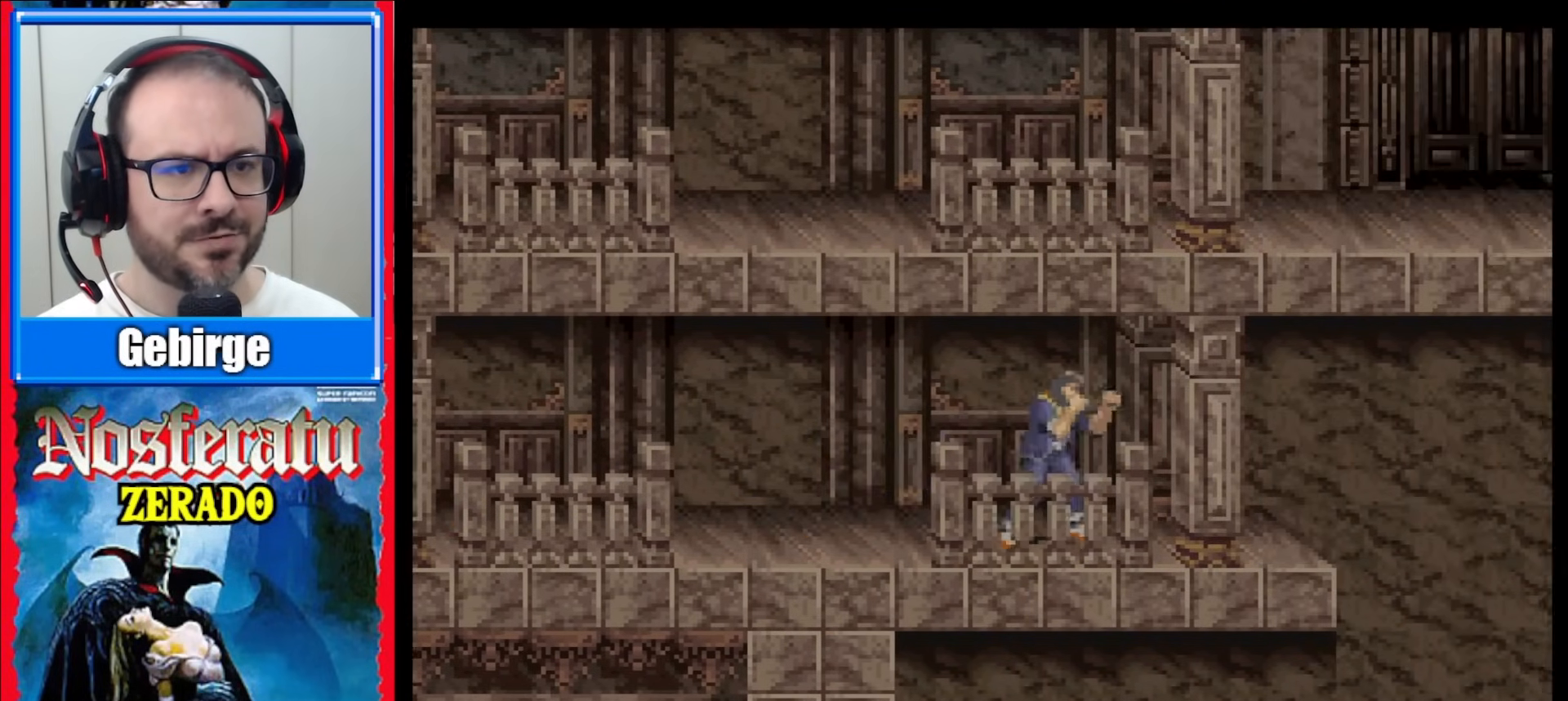
{"buttons": [], "events": [[133, "DPAD_RIGHT", "down"], [300, "DPAD_RIGHT", "up"], [433, "Y", "up"]]}
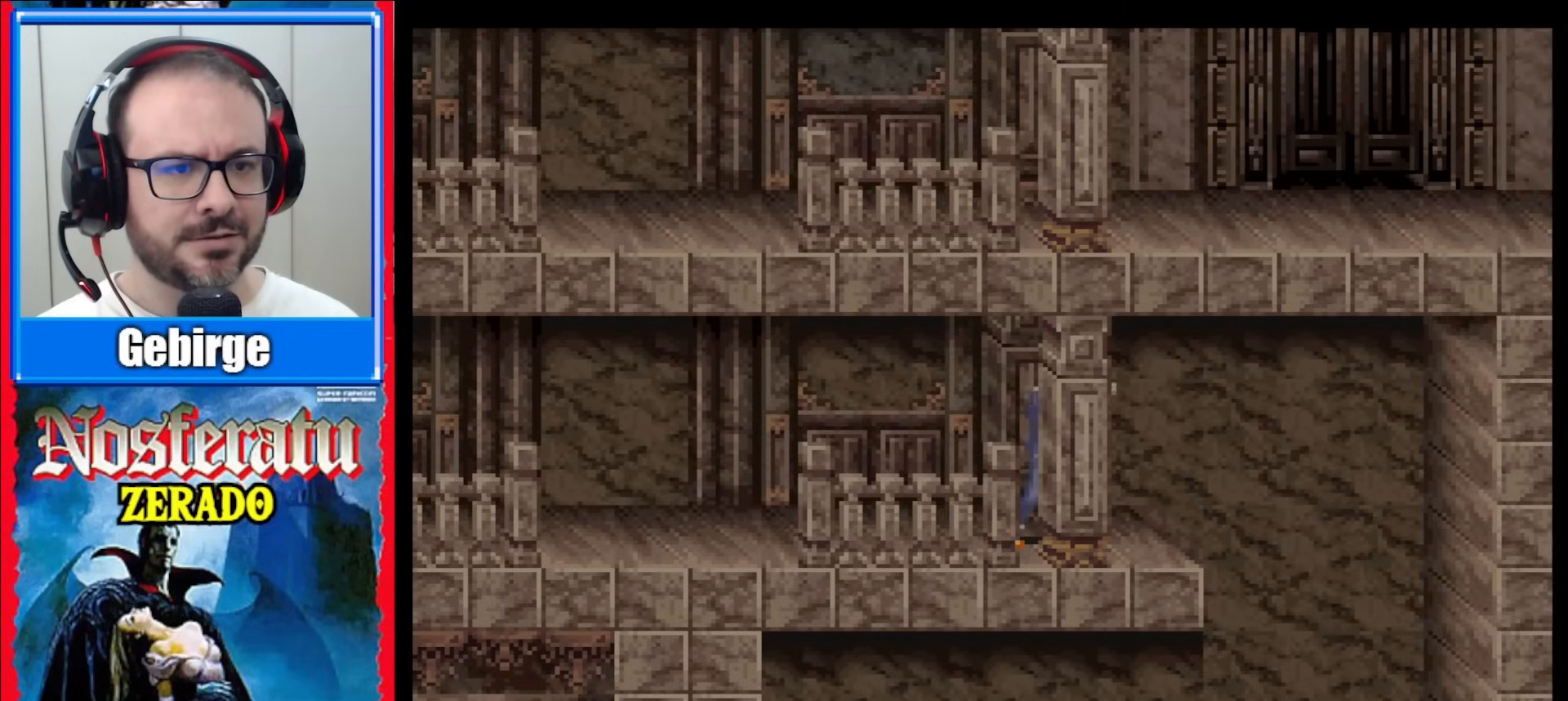
{"buttons": [], "events": [[150, "DPAD_RIGHT", "down"], [500, "DPAD_RIGHT", "up"]]}
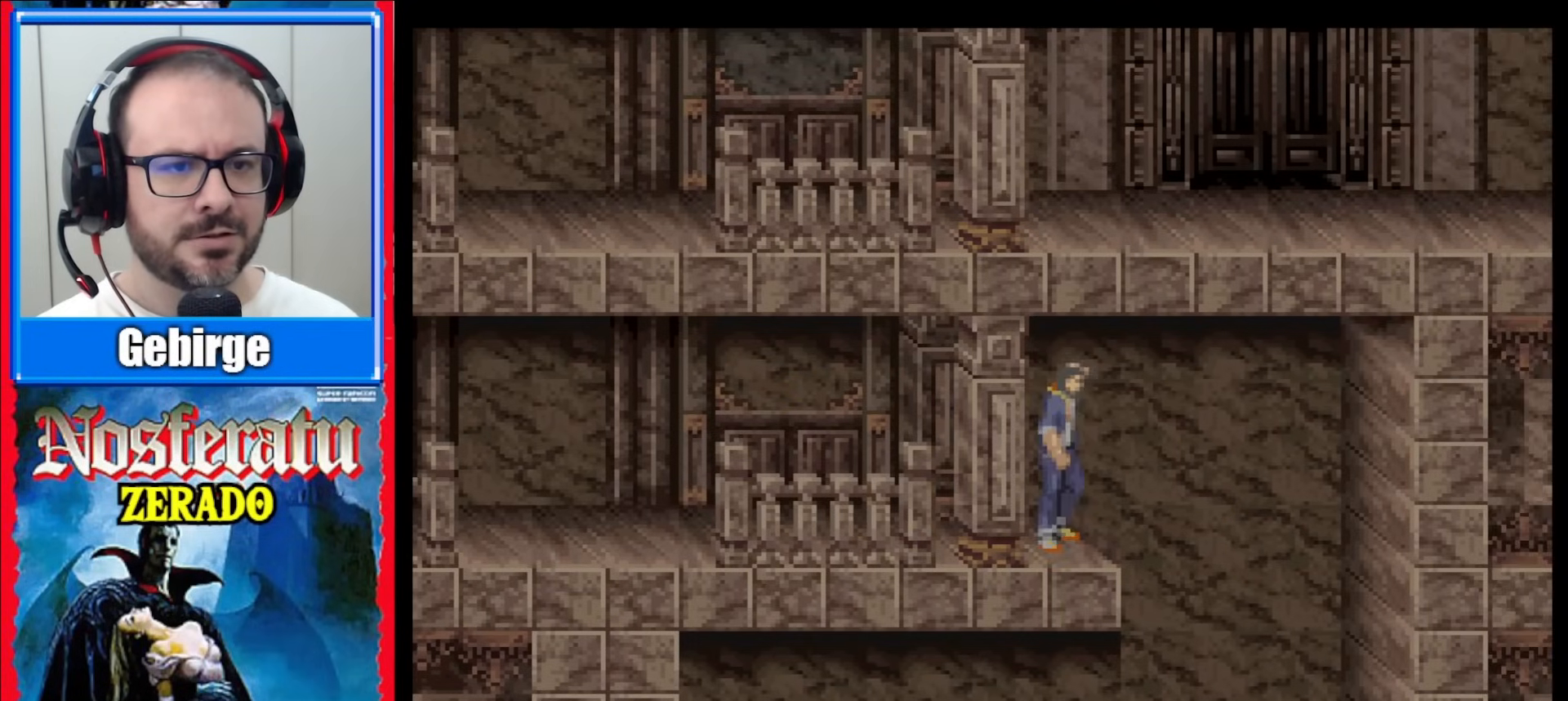
{"buttons": ["DPAD_RIGHT"], "events": [[367, "DPAD_RIGHT", "down"]]}
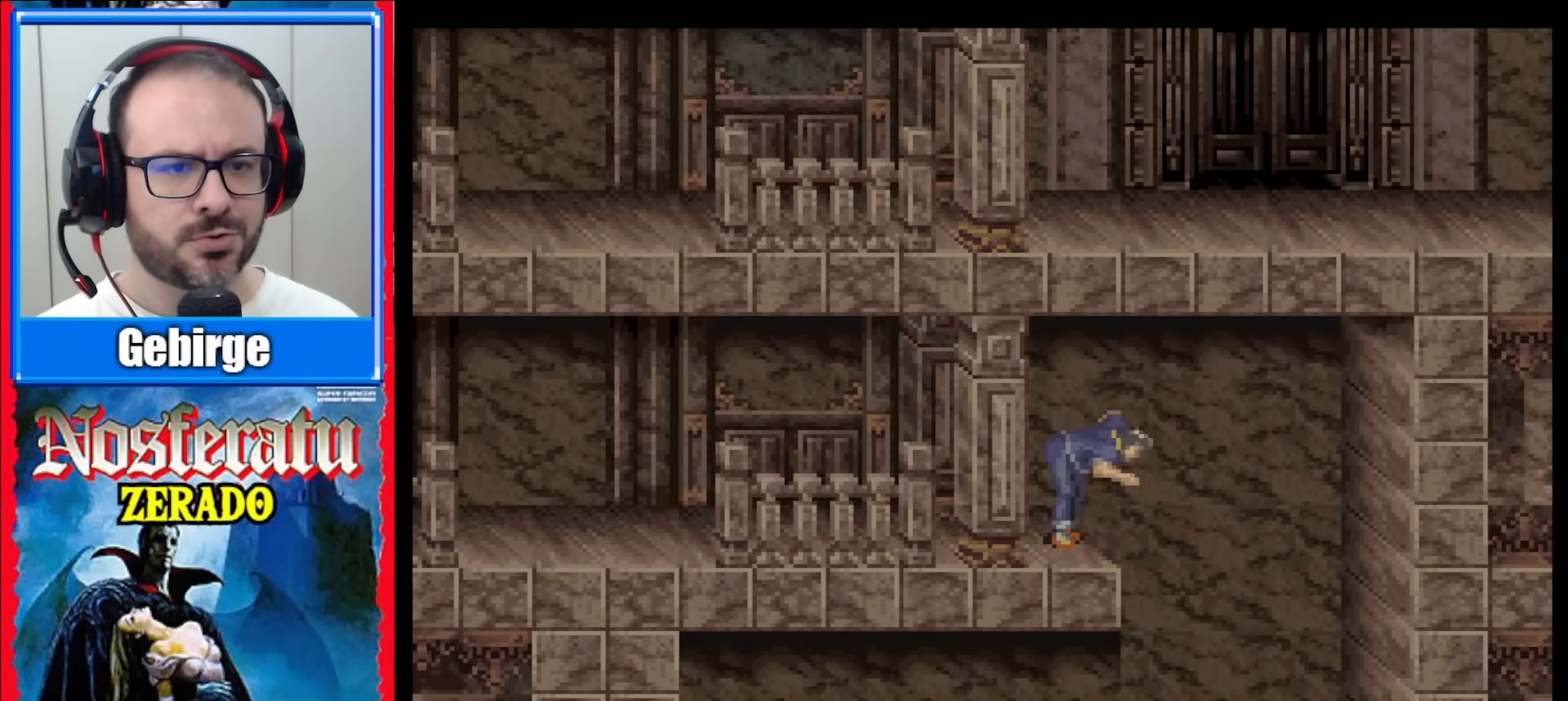
{"buttons": [], "events": [[300, "DPAD_RIGHT", "up"]]}
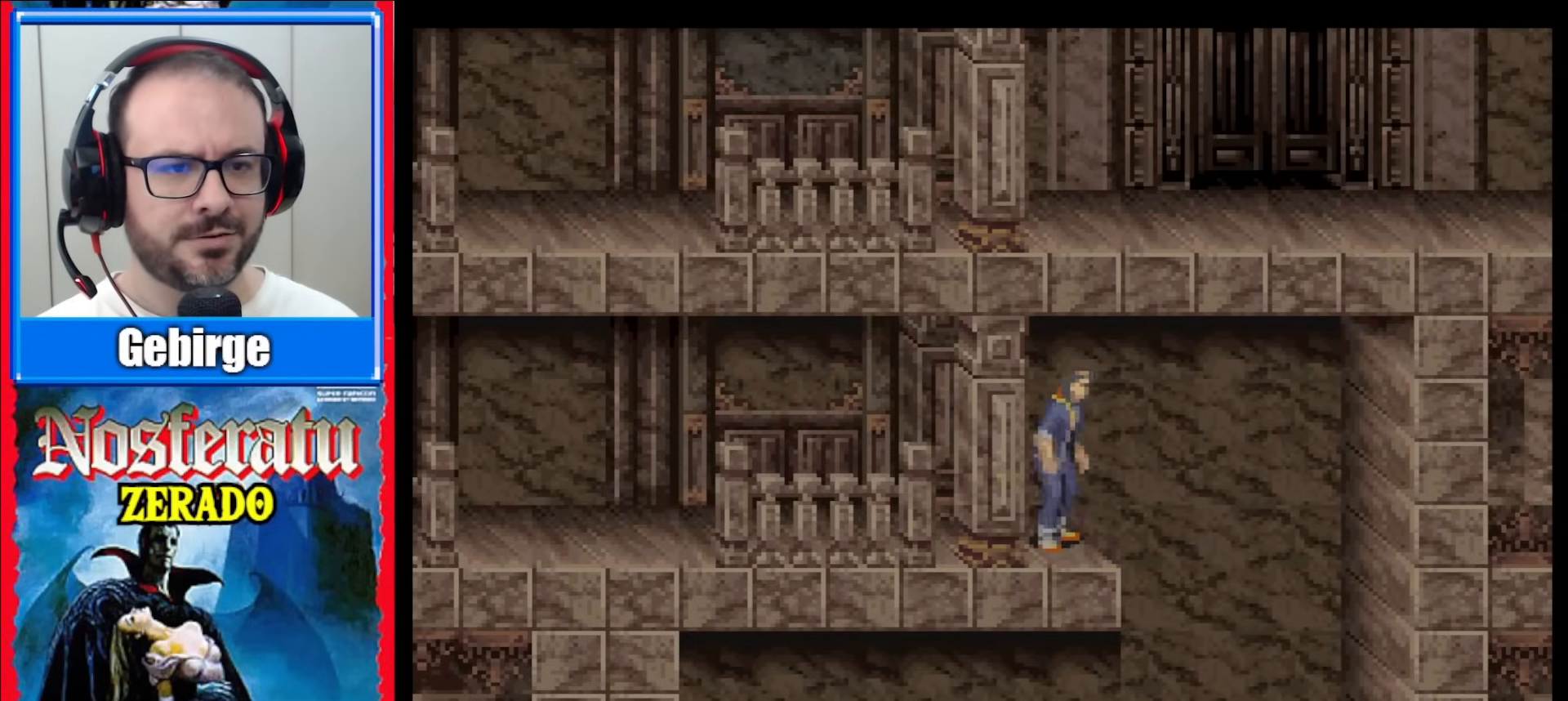
{"buttons": ["DPAD_RIGHT"], "events": [[67, "DPAD_RIGHT", "down"]]}
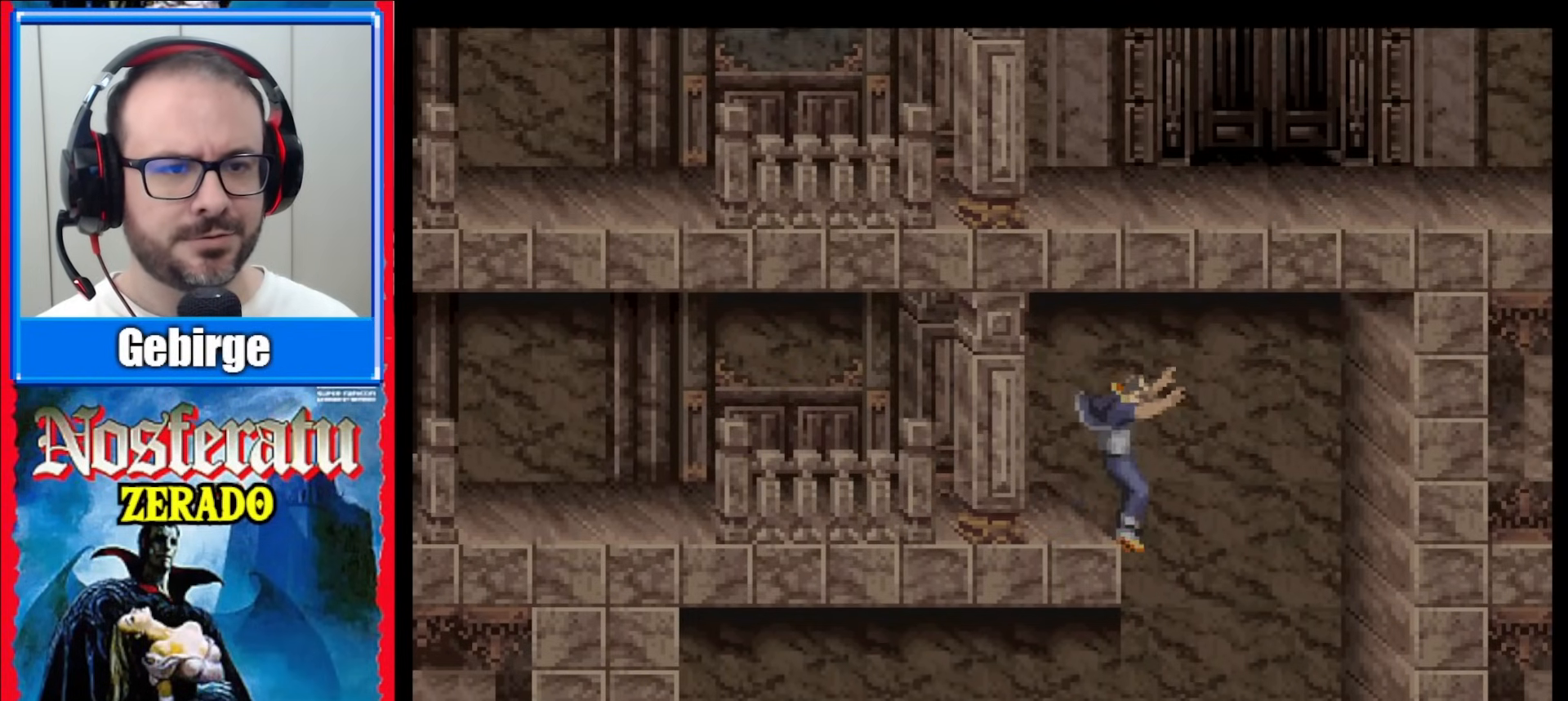
{"buttons": ["DPAD_LEFT"], "events": [[183, "DPAD_RIGHT", "up"], [417, "DPAD_LEFT", "down"]]}
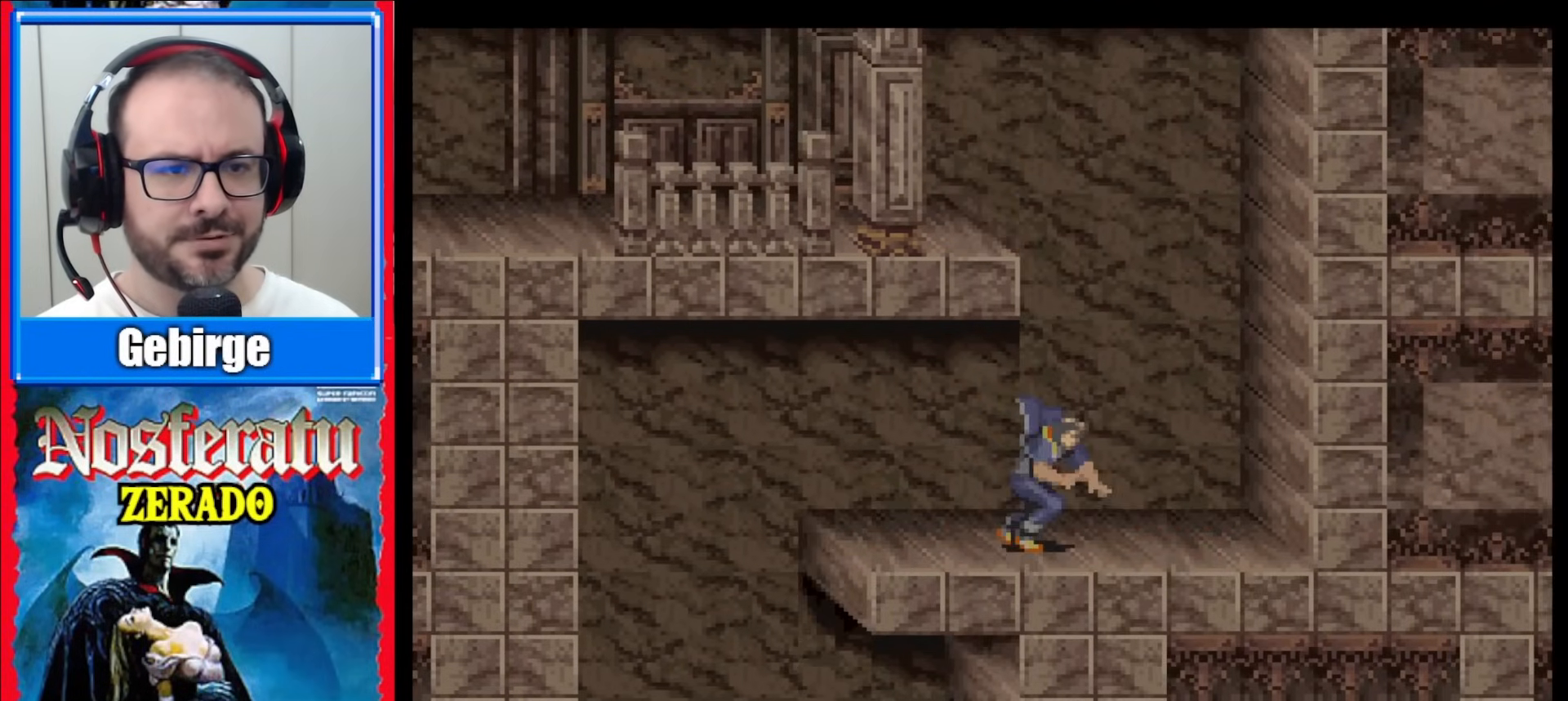
{"buttons": ["DPAD_LEFT"], "events": []}
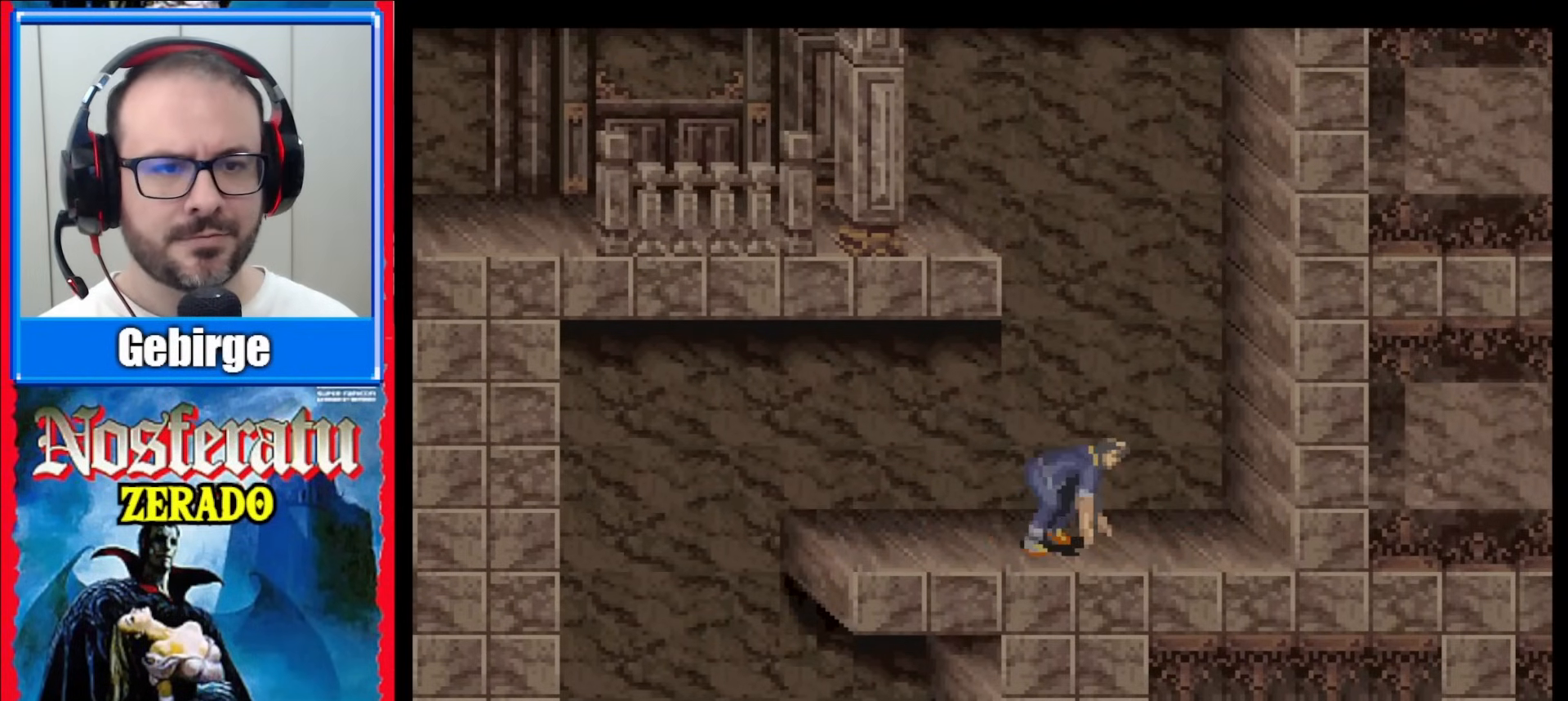
{"buttons": ["DPAD_LEFT"], "events": []}
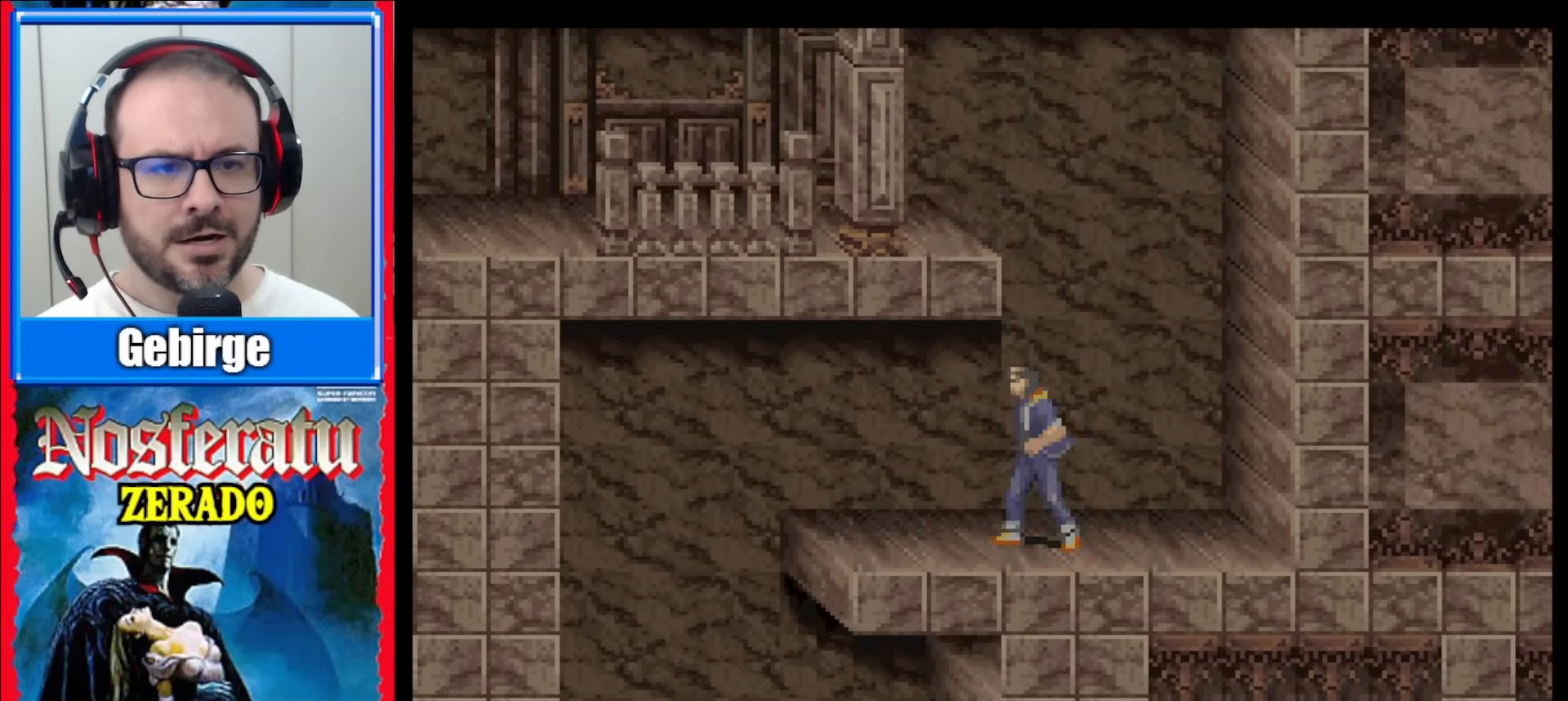
{"buttons": ["DPAD_LEFT"], "events": [[83, "B", "down"], [200, "B", "up"], [250, "B", "down"], [400, "B", "up"]]}
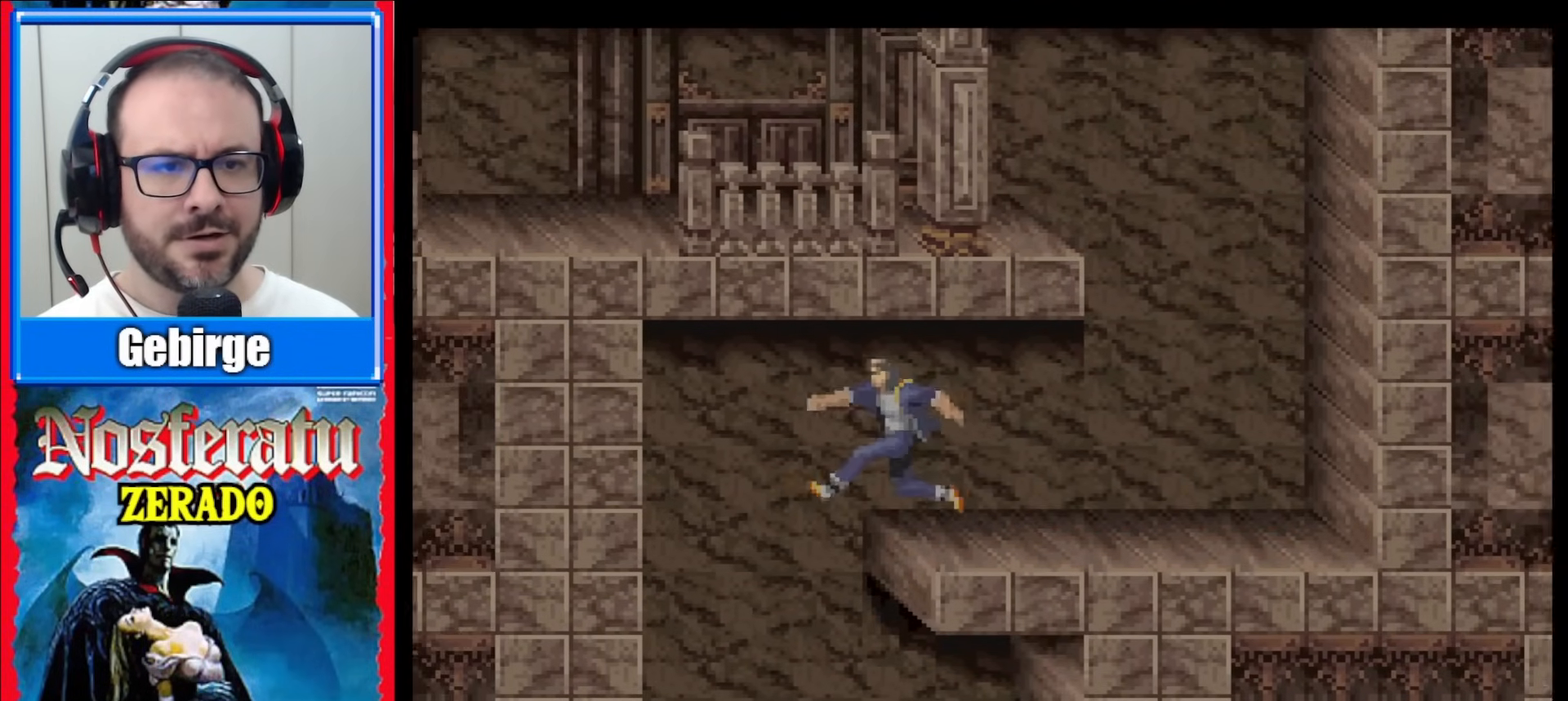
{"buttons": ["DPAD_RIGHT"], "events": [[50, "DPAD_LEFT", "up"], [450, "DPAD_RIGHT", "down"]]}
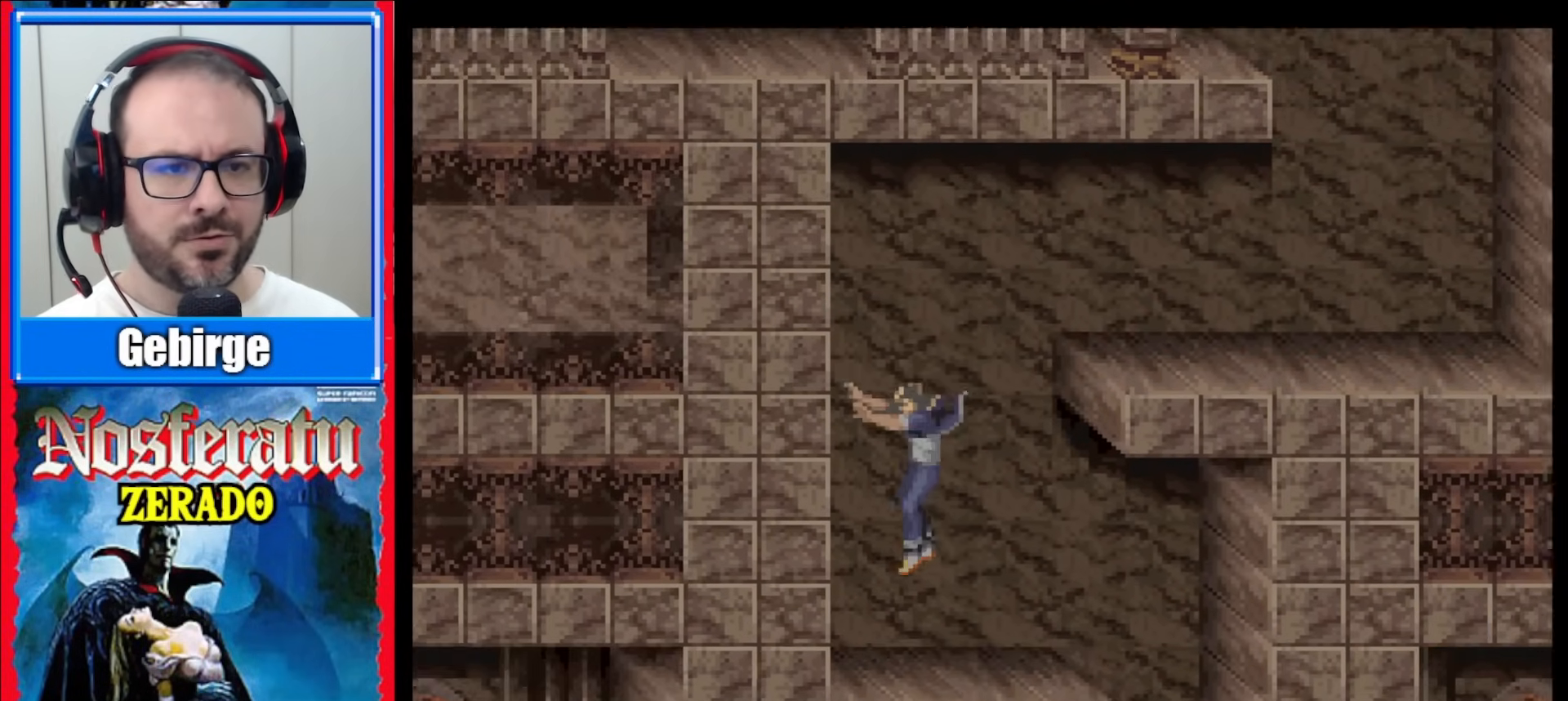
{"buttons": ["DPAD_RIGHT"], "events": []}